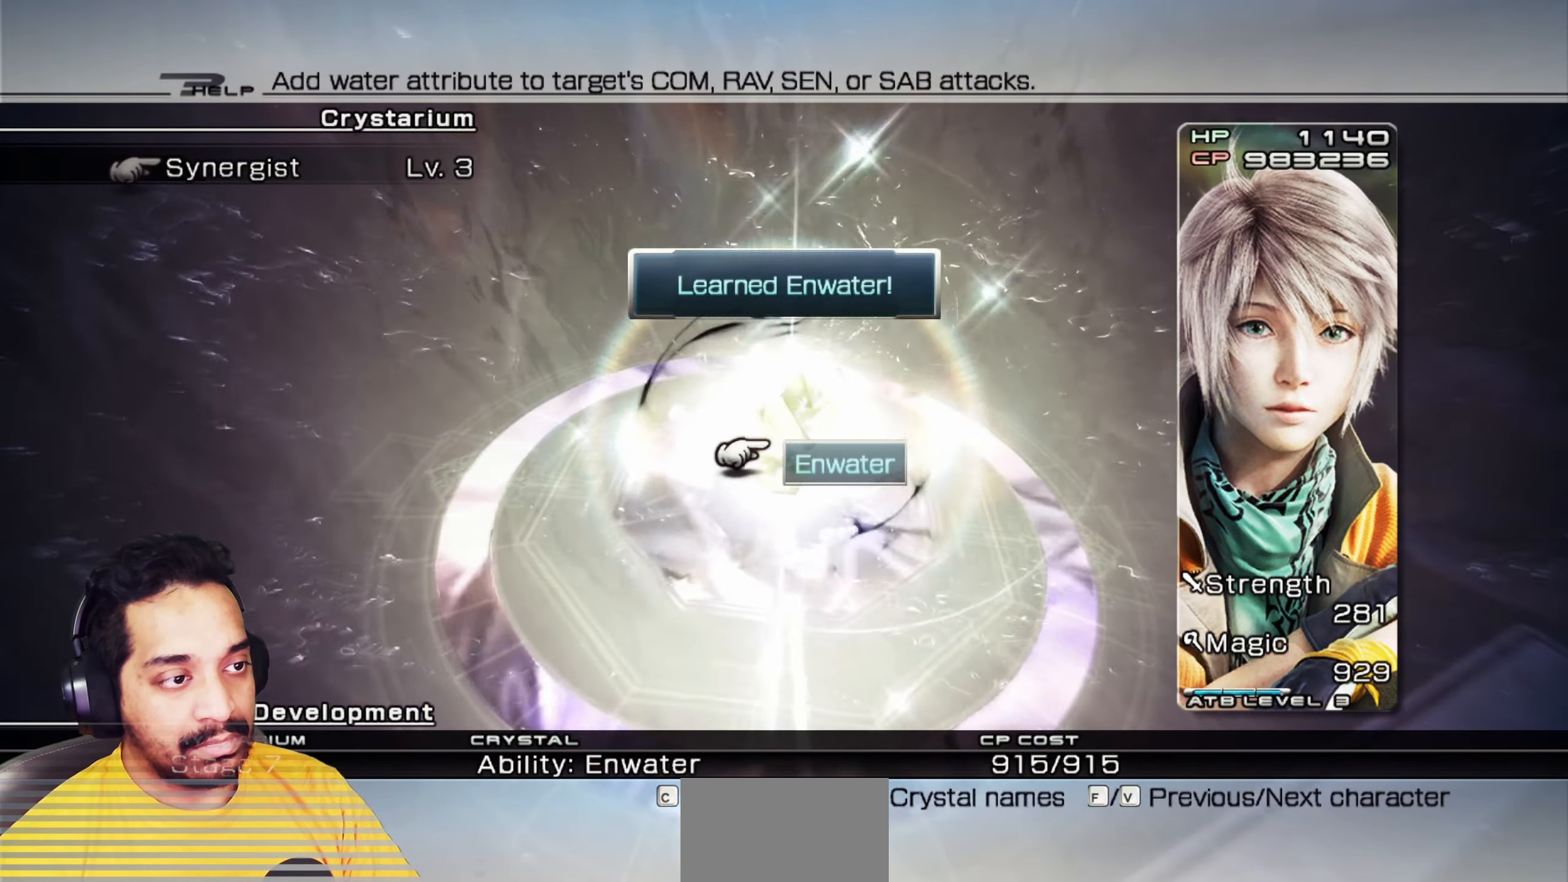
Gameplay with keyboard and mouse; each line is a JSON object with the keys and mouse buttons held at the frame after it. "events" lists presses ("down") and releases ("up") of "2", "3", "4", "5", "a", "alt", "b", "c", "ctrl", "d", "e", "f", "g", "q", "r", "s", "shift", "space", "t", "tab", "v", "w", "x", "z", "mouse_left", "mouse_wheel", "mouse_right", "mouse_mb4" and "mouse_mb5" between this image and that frame as [ms after this image, input, new state], when the widget could be followed in between. "mouse_left", "mouse_wheel", "mouse_right", "mouse_mb4", "mouse_mb5" = the "left", "wheel", "right", "mb4", "mb5" buttons of the "mouse" list. No other keys are recorded. "wheel" means that the mouse wheel is clicked or scrolled. Mouse movement is not recorded. Not read: 1.
{"keys": [], "mouse": ["left"], "events": [[33, "mouse_left", "up"], [150, "mouse_left", "down"], [250, "mouse_left", "up"], [333, "mouse_left", "down"]]}
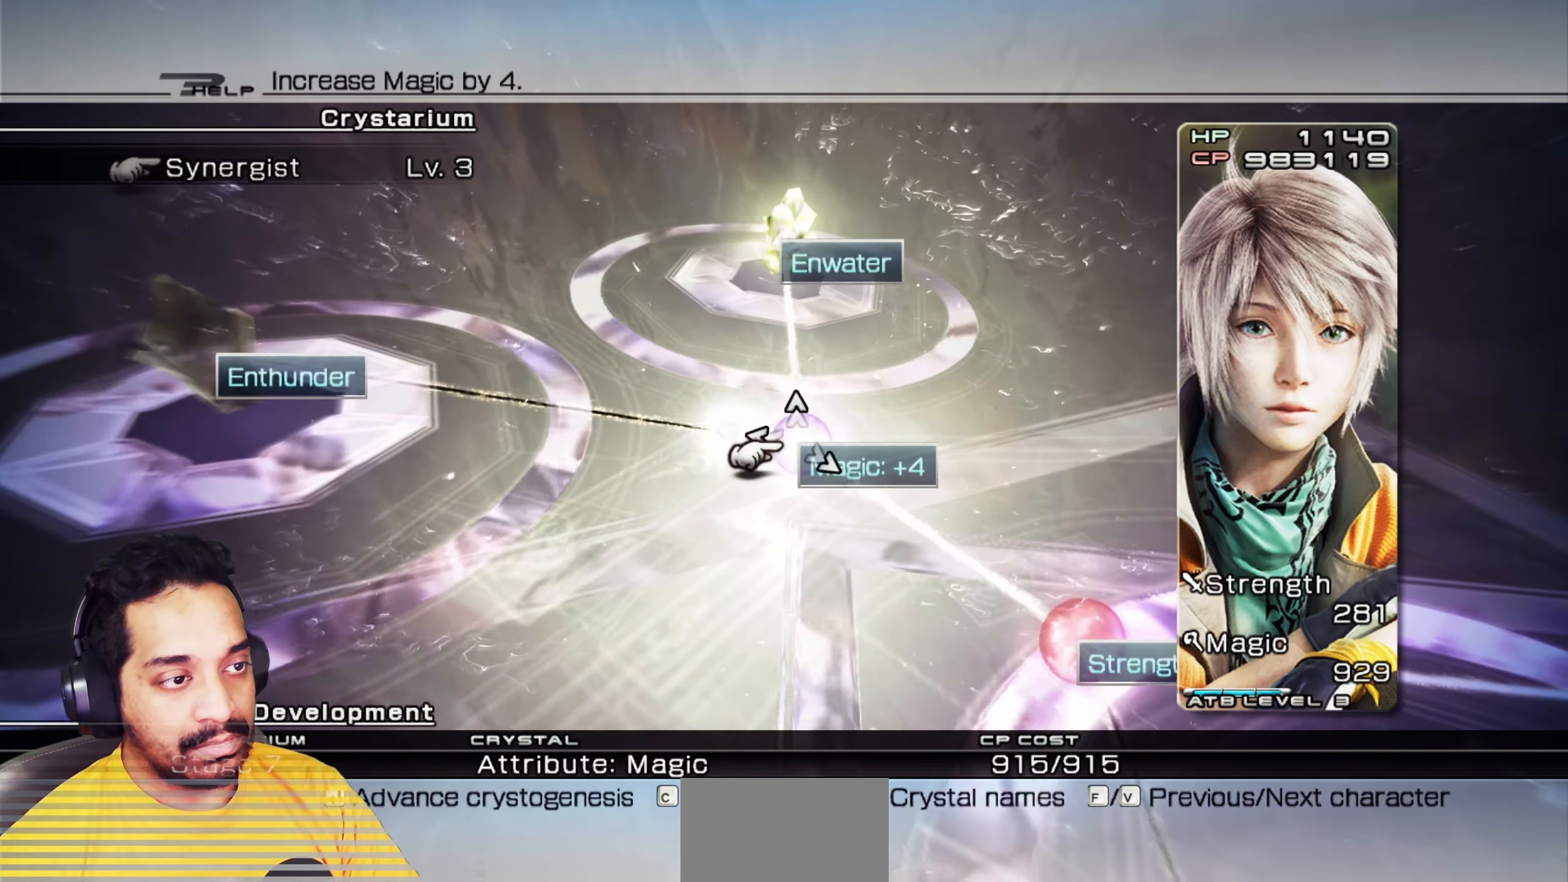
{"keys": [], "mouse": [], "events": [[467, "mouse_left", "up"]]}
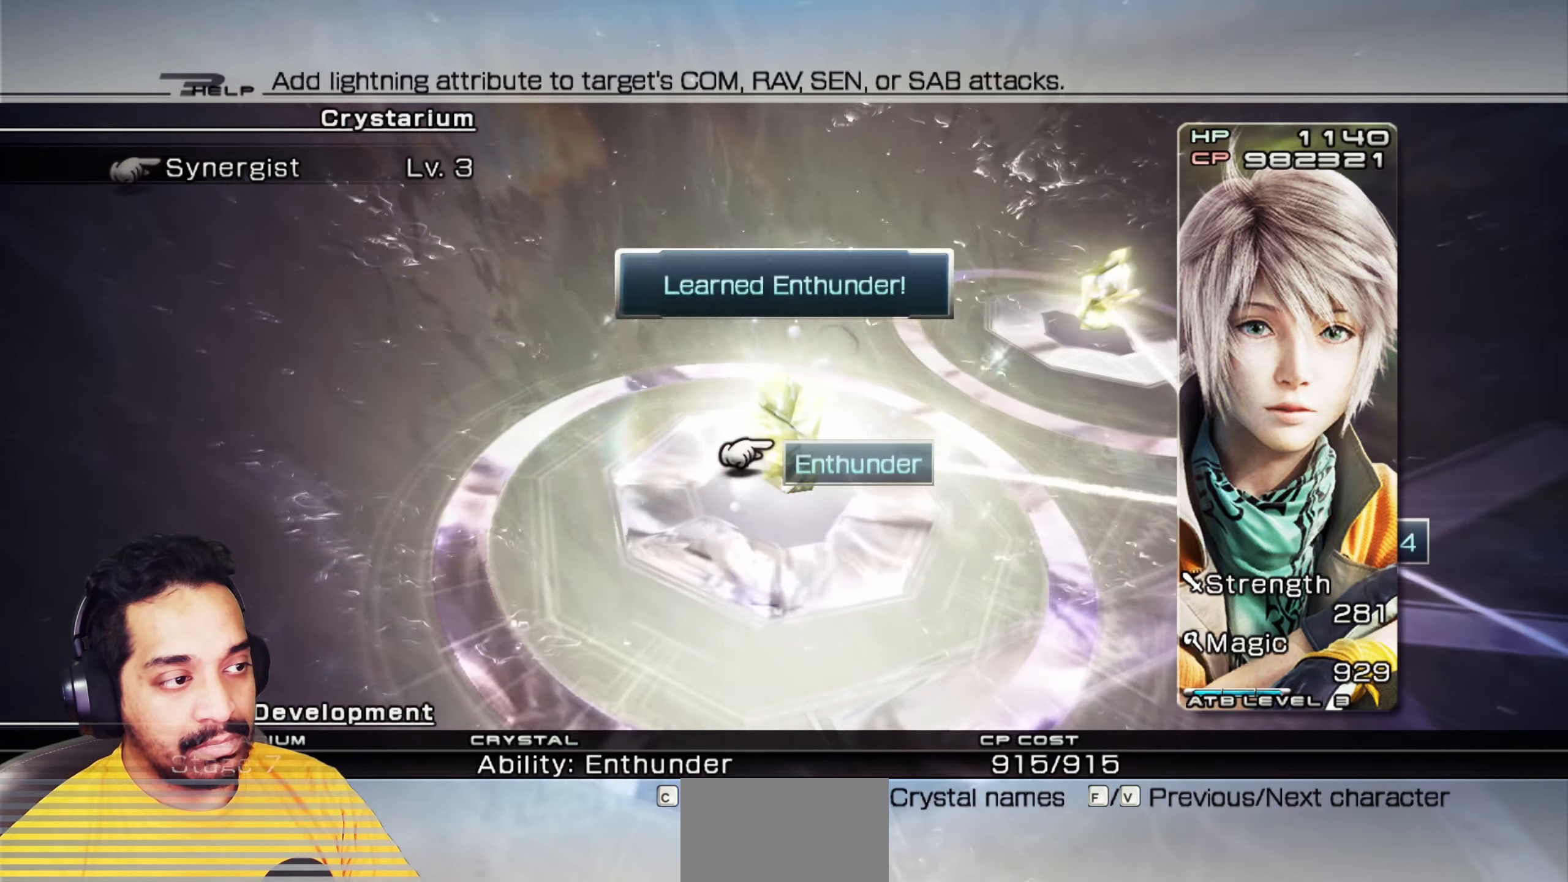
{"keys": [], "mouse": ["left"], "events": [[50, "mouse_left", "down"], [167, "mouse_left", "up"], [300, "mouse_left", "down"]]}
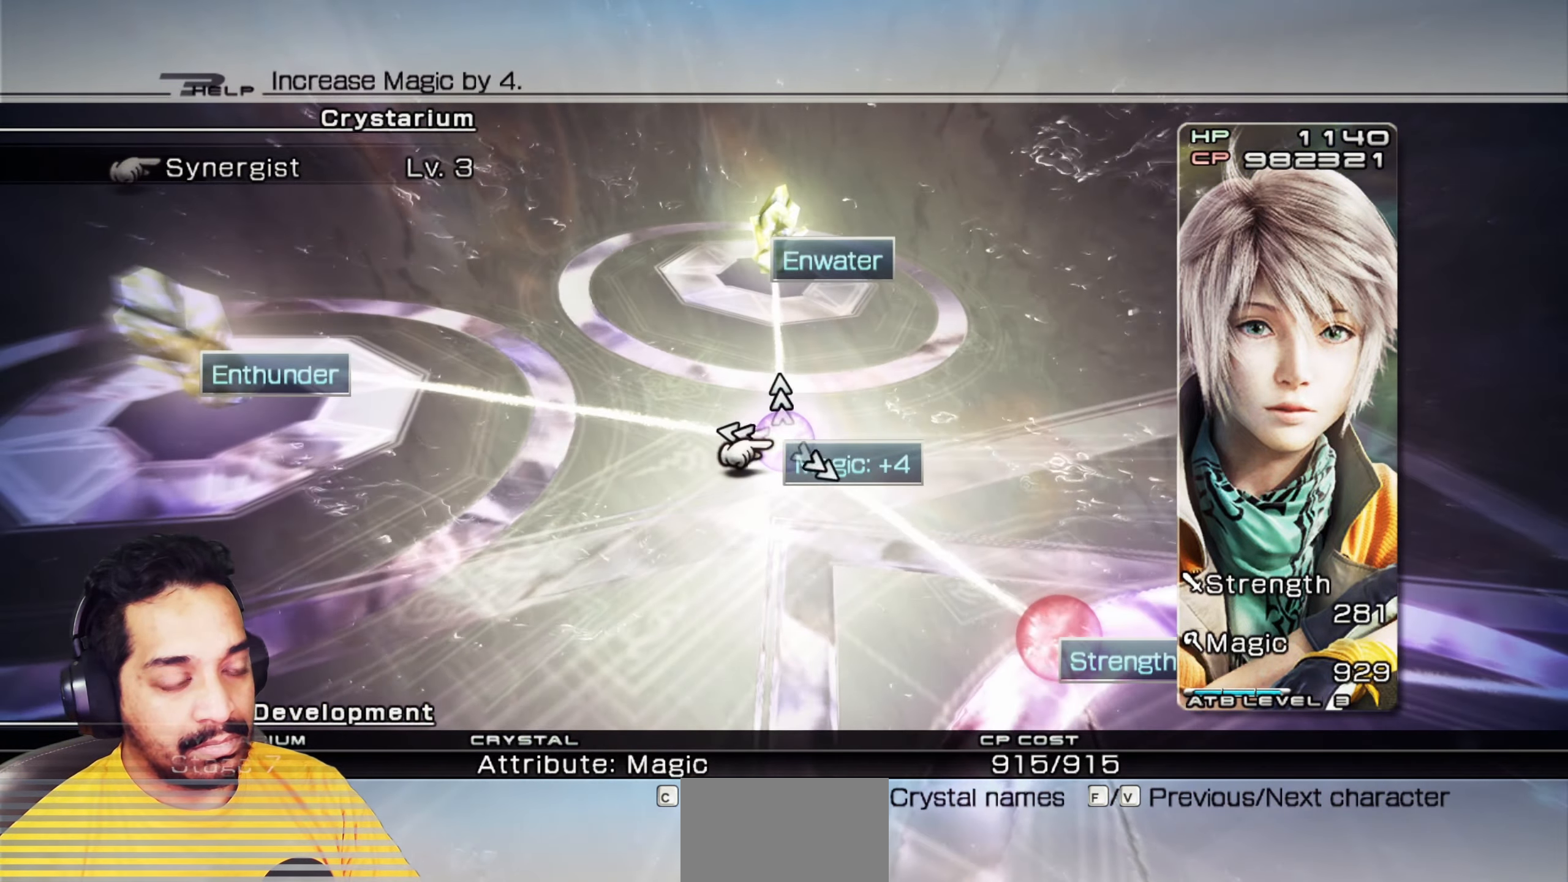
{"keys": [], "mouse": [], "events": [[267, "mouse_left", "up"]]}
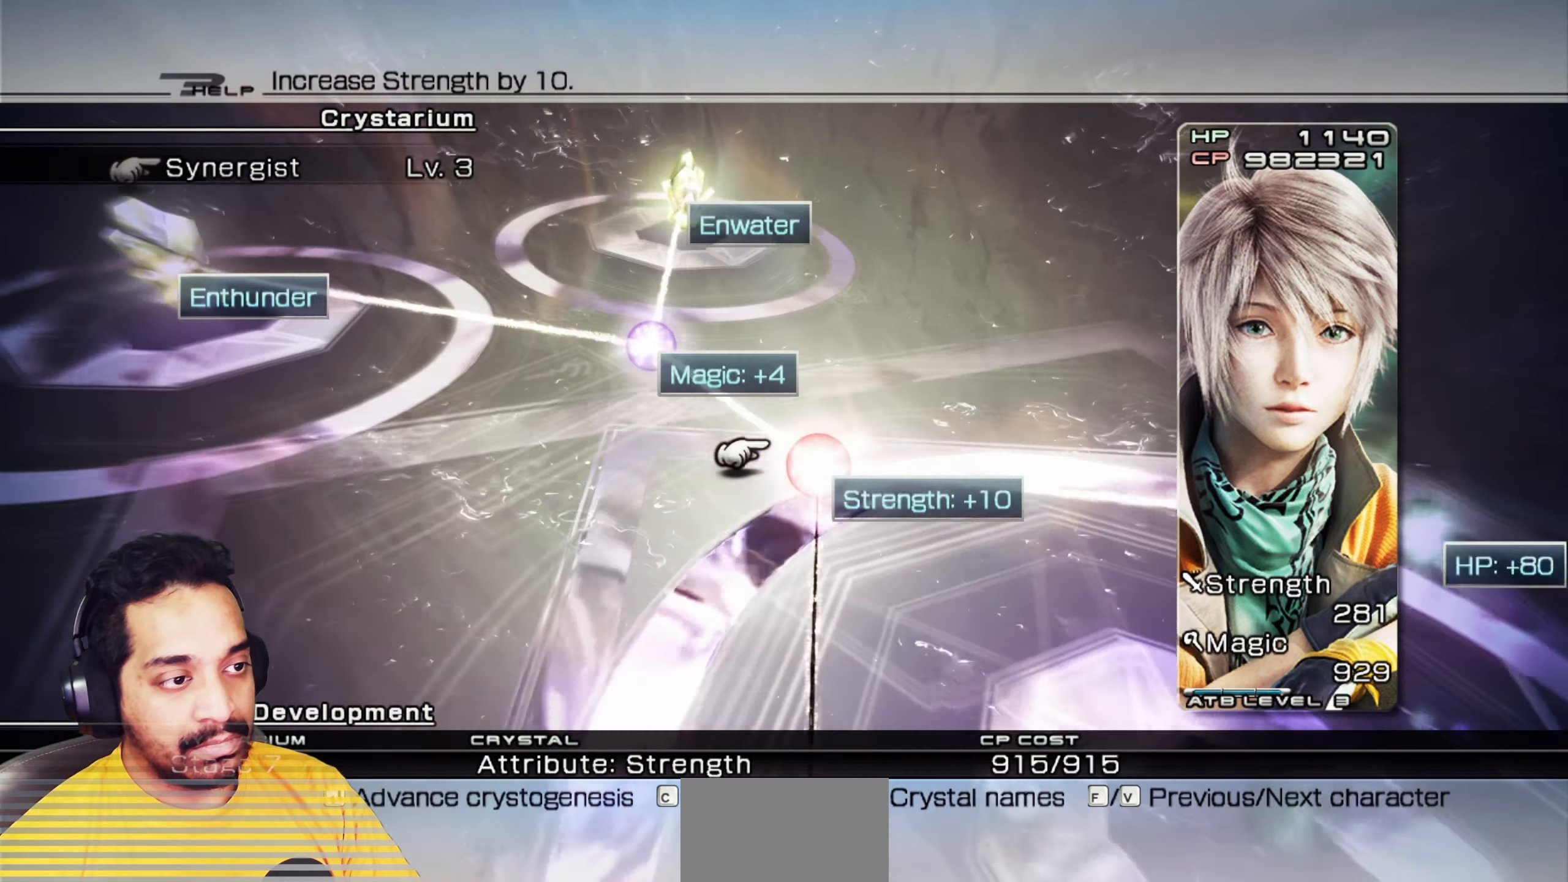
{"keys": [], "mouse": ["left"]}
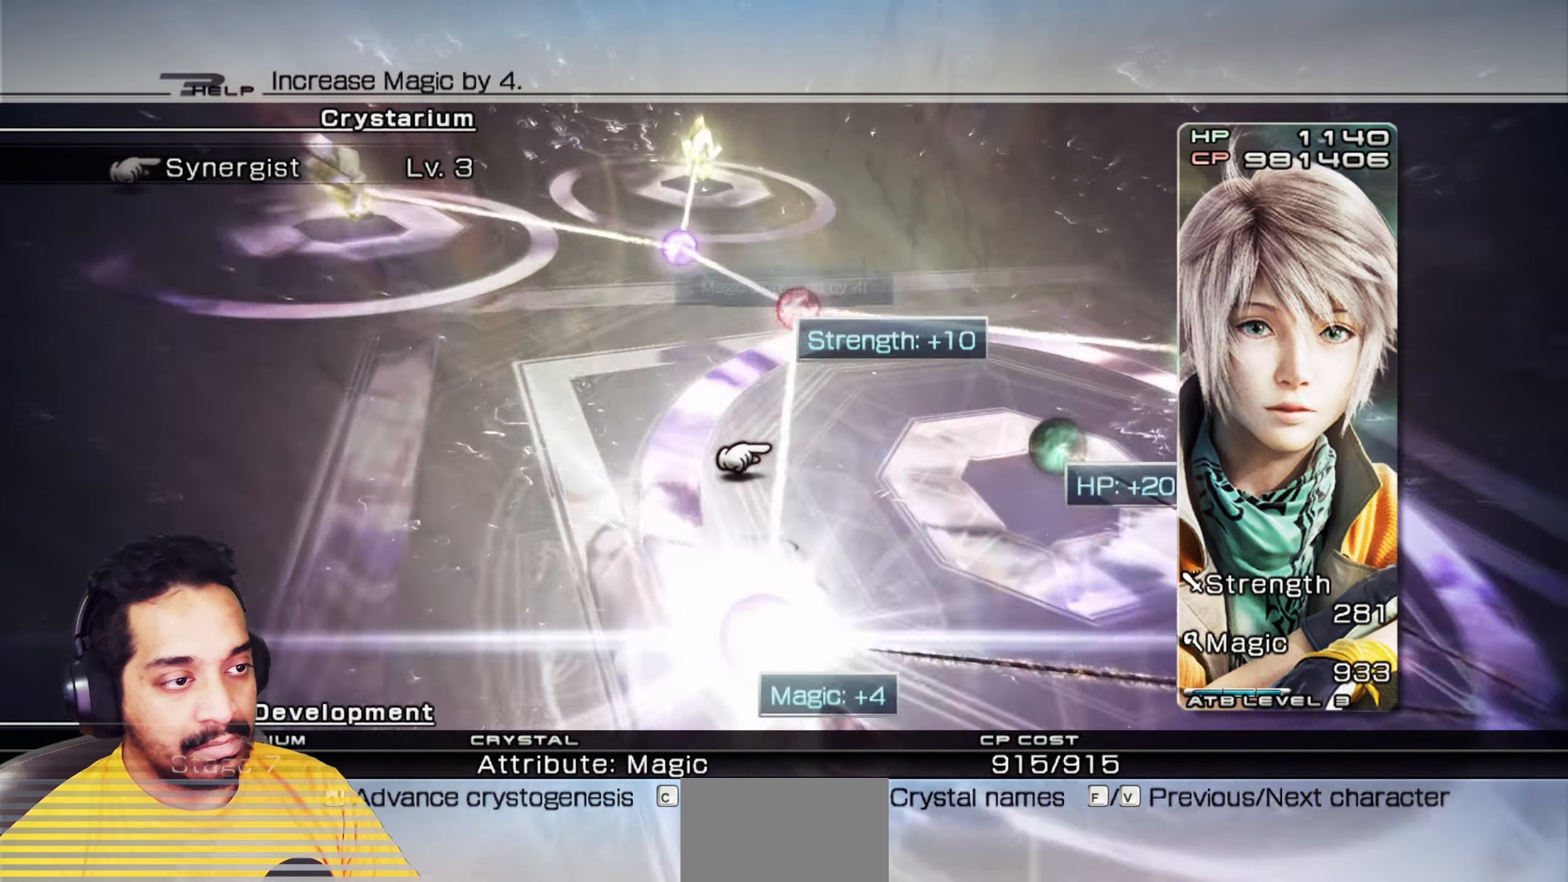
{"keys": [], "mouse": ["left"], "events": []}